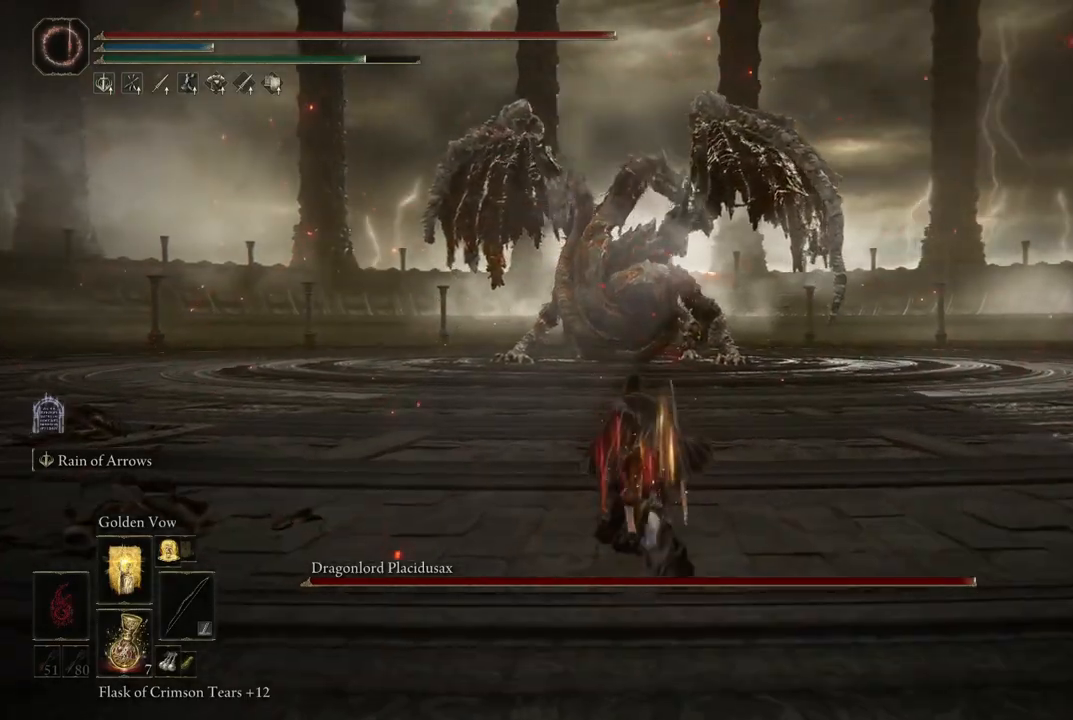
Gameplay with a controller (Xbox layout); each line is a JSON object with the inputs held at the frame after it. "events" lists button and stick changes between this image and that frame as [ms after this image, input, new state], when the widget could be followed in between. Not read: L2 L3 R3 Y.
{"buttons": ["B"], "left_stick": "up", "right_stick": "center", "events": [[250, "R1", "down"], [350, "R1", "up"]]}
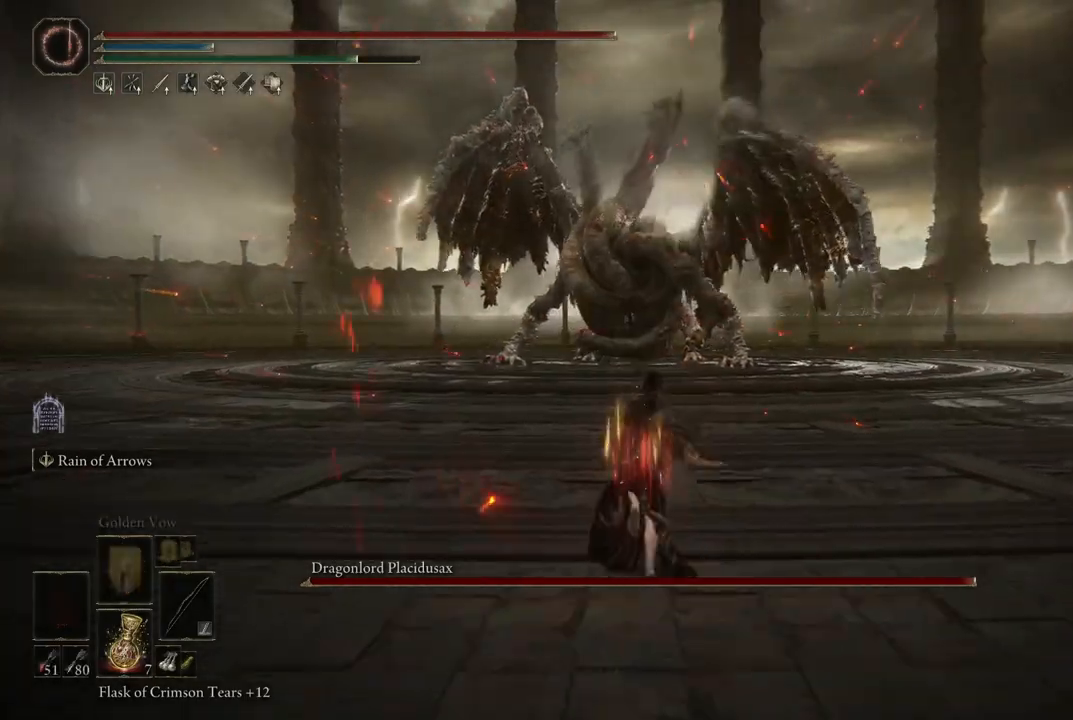
{"buttons": [], "left_stick": "up", "right_stick": "center", "events": [[33, "B", "up"]]}
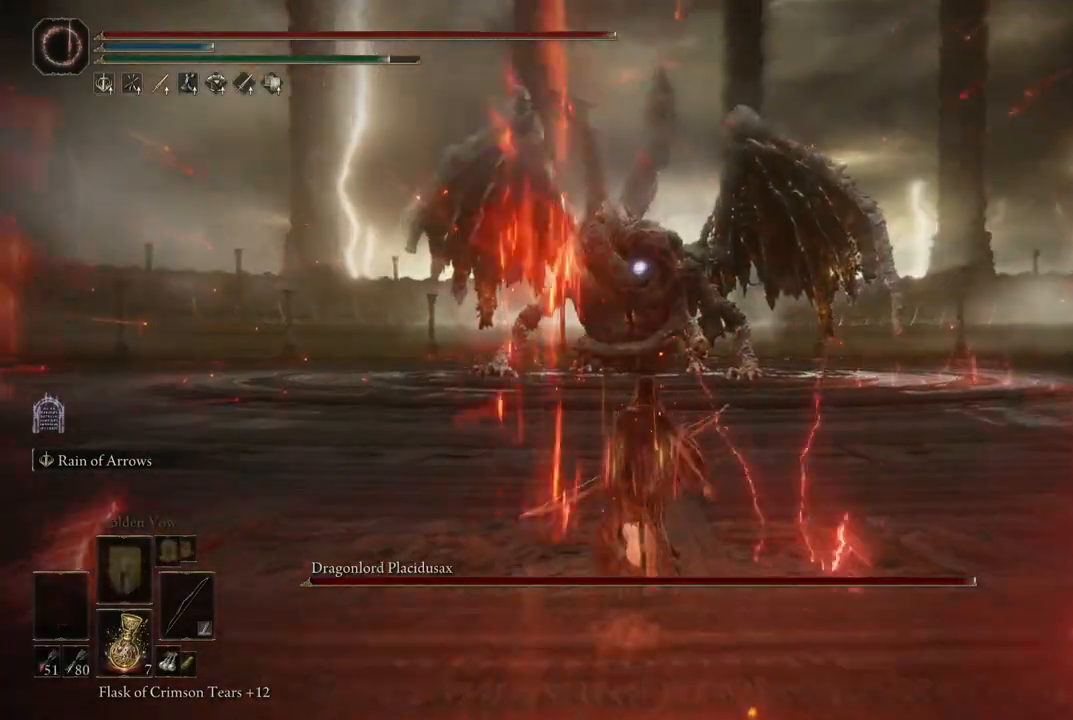
{"buttons": [], "left_stick": "up", "right_stick": "center", "events": [[267, "B", "down"], [383, "B", "up"]]}
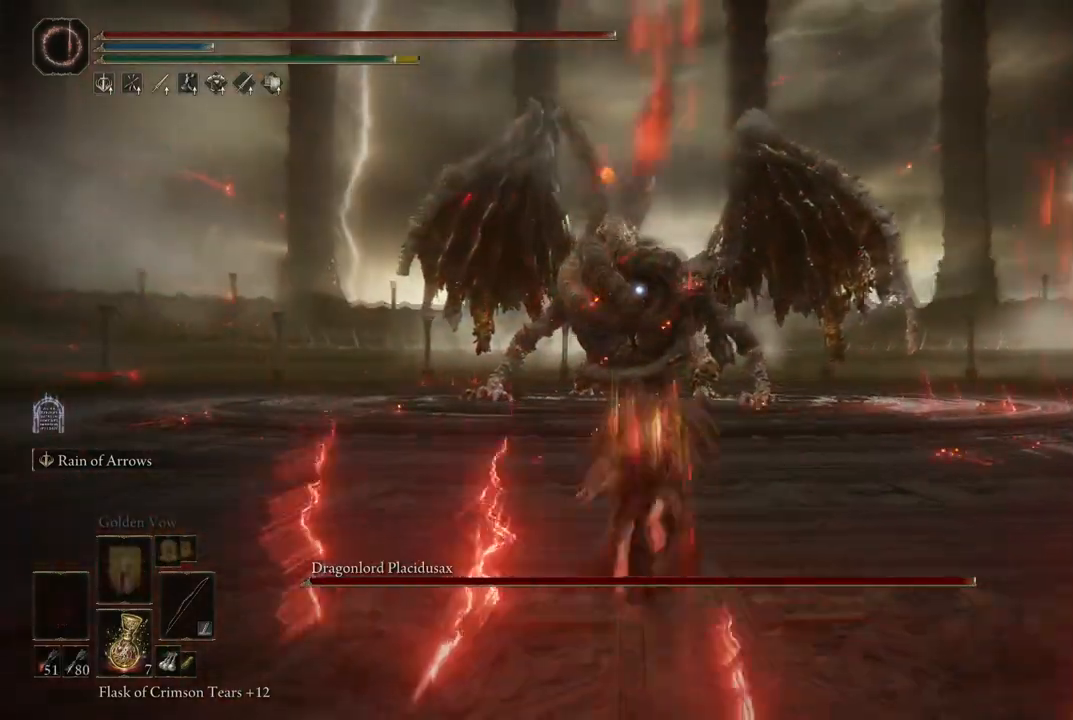
{"buttons": ["B"], "left_stick": "up", "right_stick": "center", "events": [[500, "B", "down"]]}
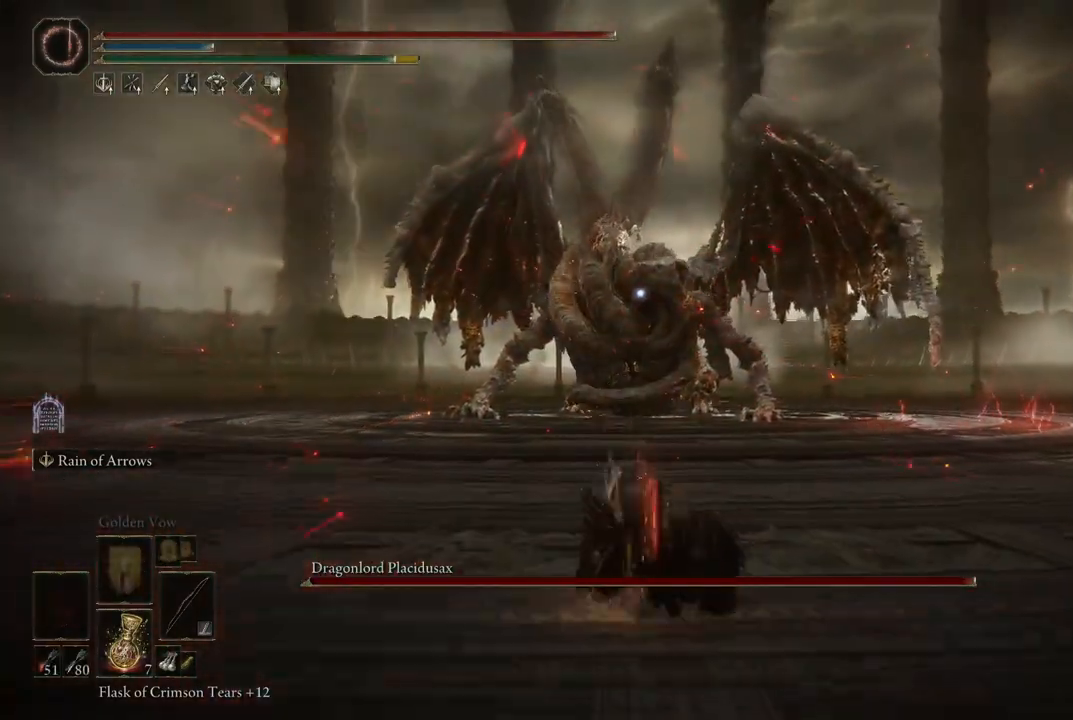
{"buttons": [], "left_stick": "up", "right_stick": "center", "events": [[117, "B", "up"]]}
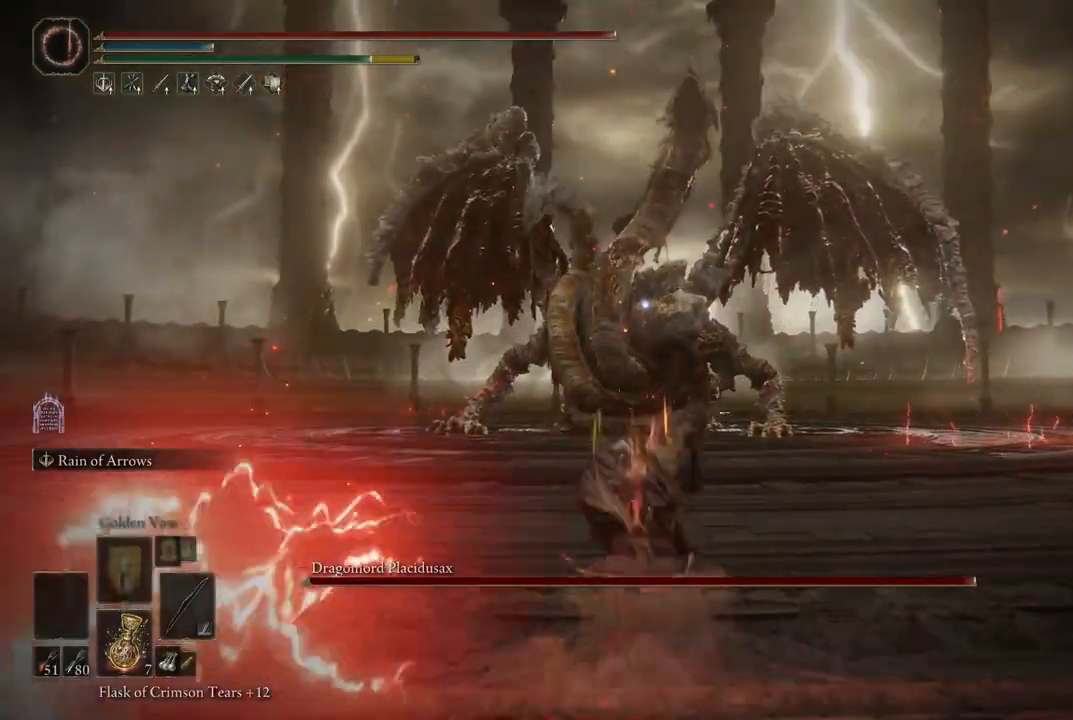
{"buttons": [], "left_stick": "up", "right_stick": "center", "events": []}
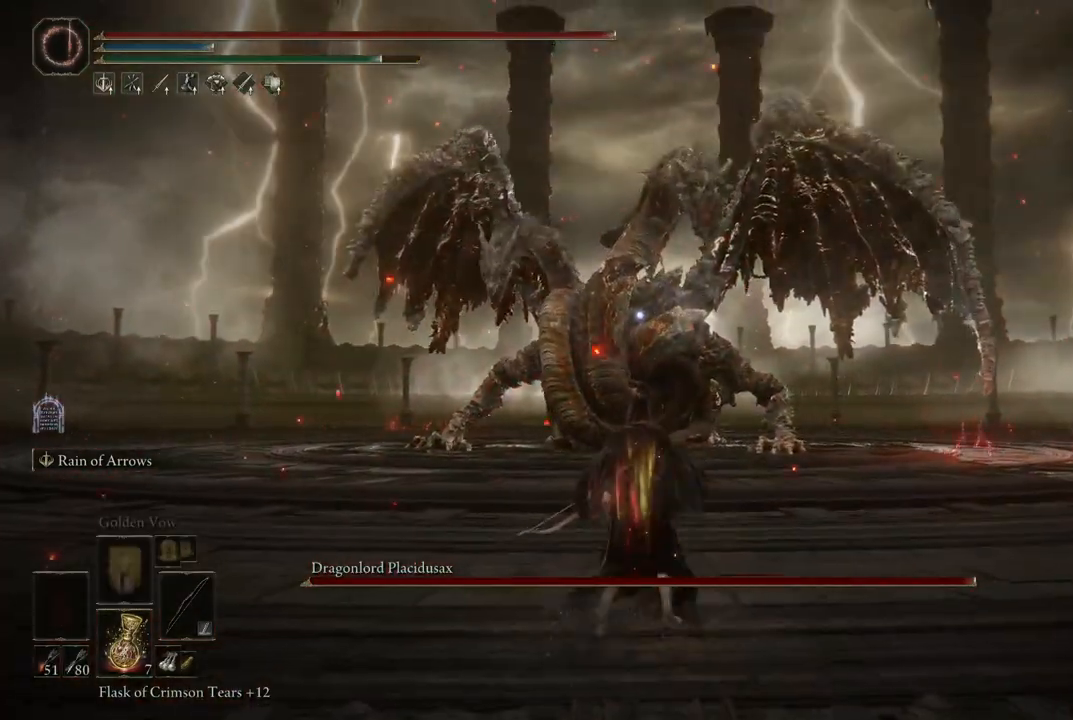
{"buttons": [], "left_stick": "center", "right_stick": "center", "events": [[450, "left_stick", "center"]]}
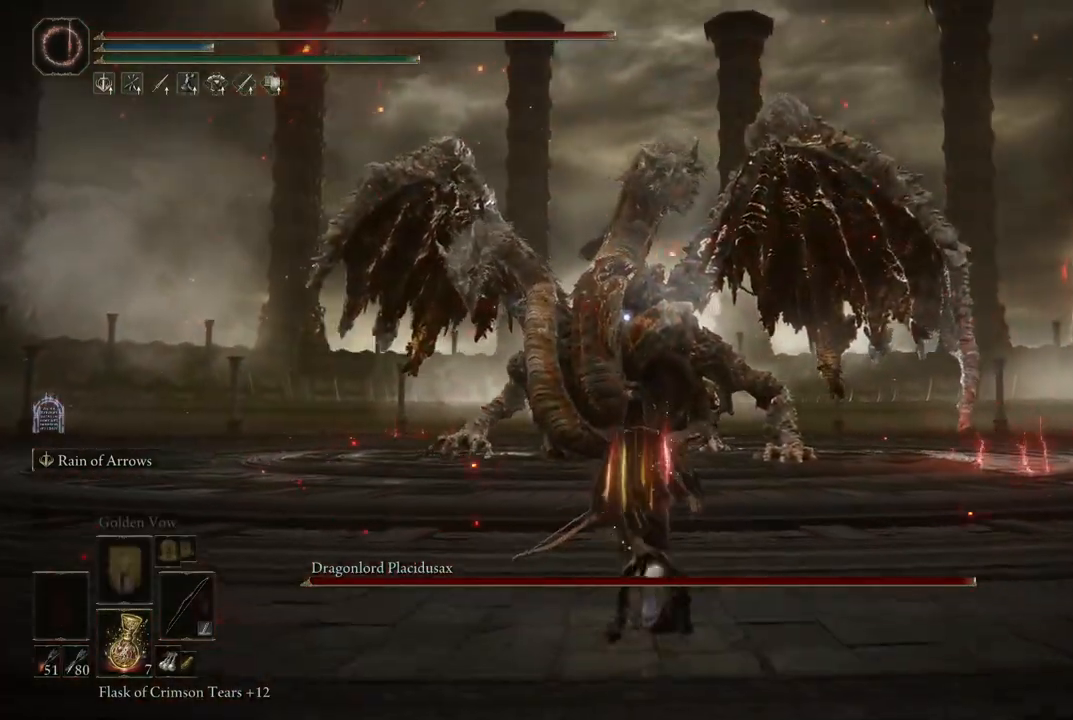
{"buttons": [], "left_stick": "center", "right_stick": "center", "events": [[317, "R2", "down"], [450, "R2", "up"]]}
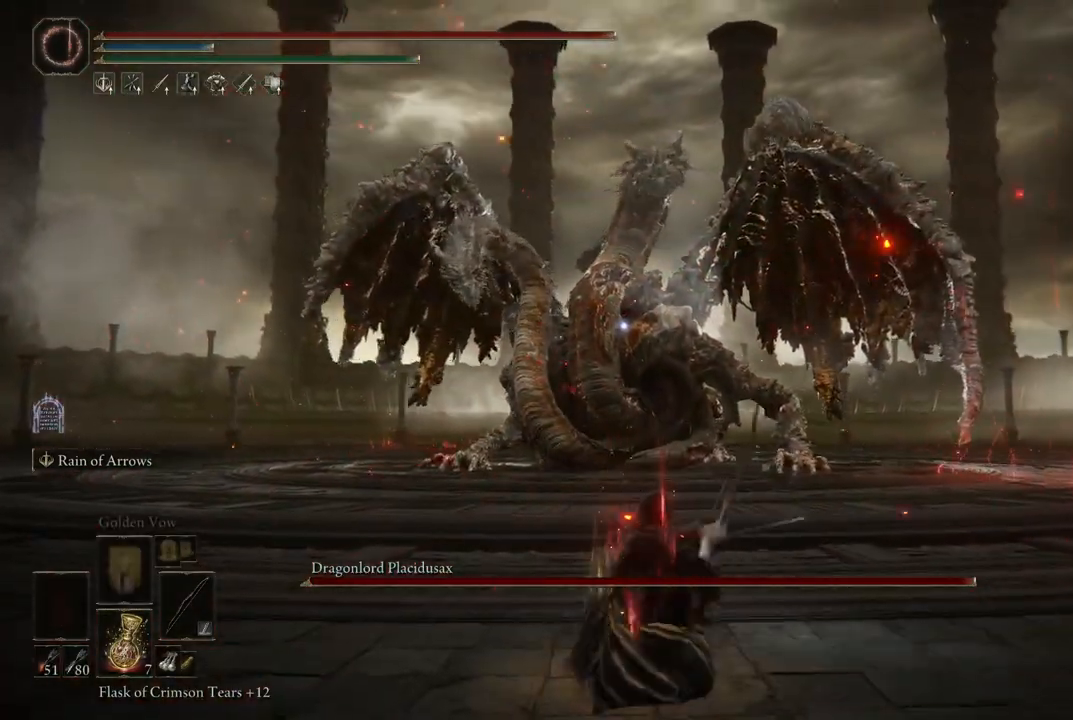
{"buttons": [], "left_stick": "center", "right_stick": "center", "events": []}
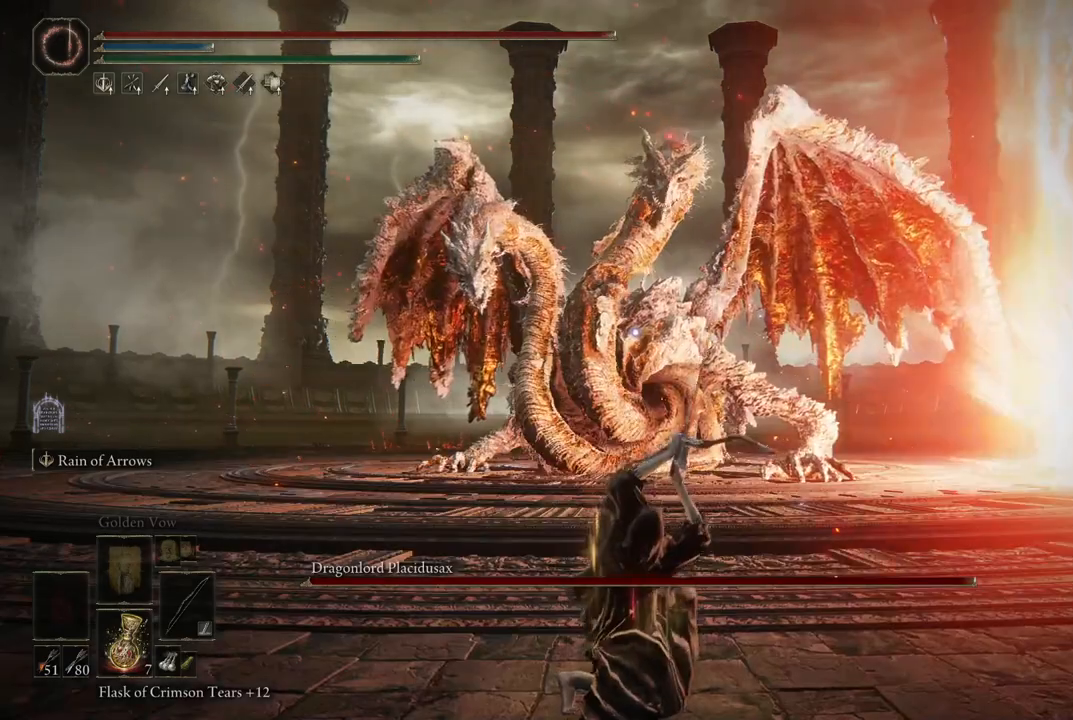
{"buttons": [], "left_stick": "center", "right_stick": "center", "events": []}
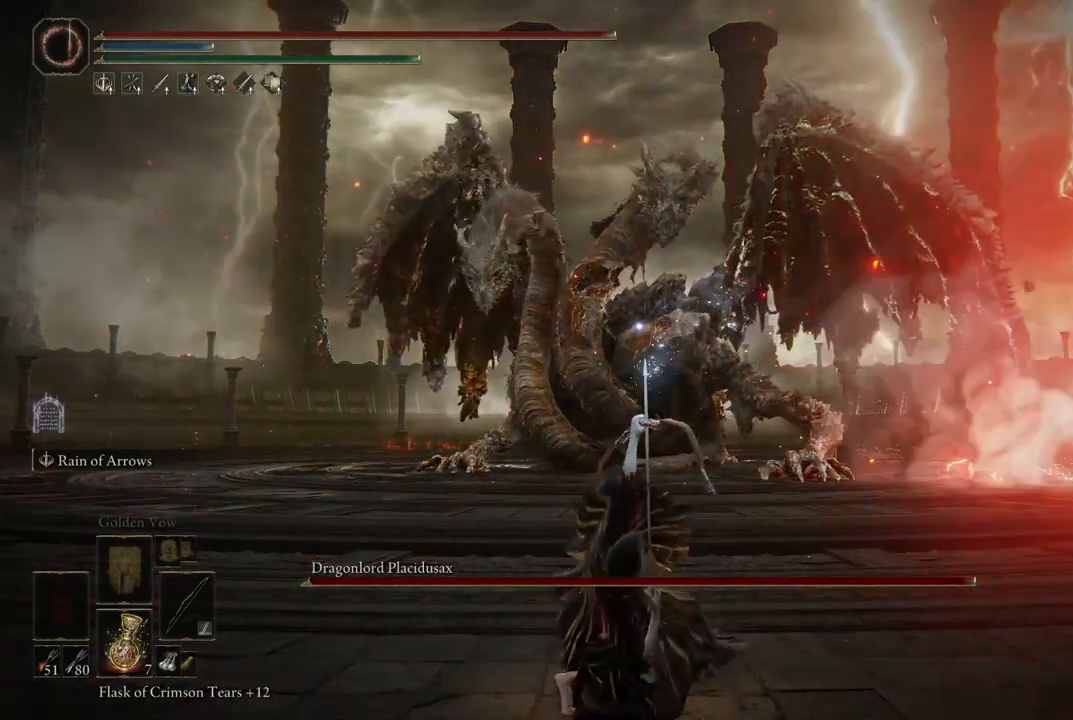
{"buttons": [], "left_stick": "center", "right_stick": "center", "events": []}
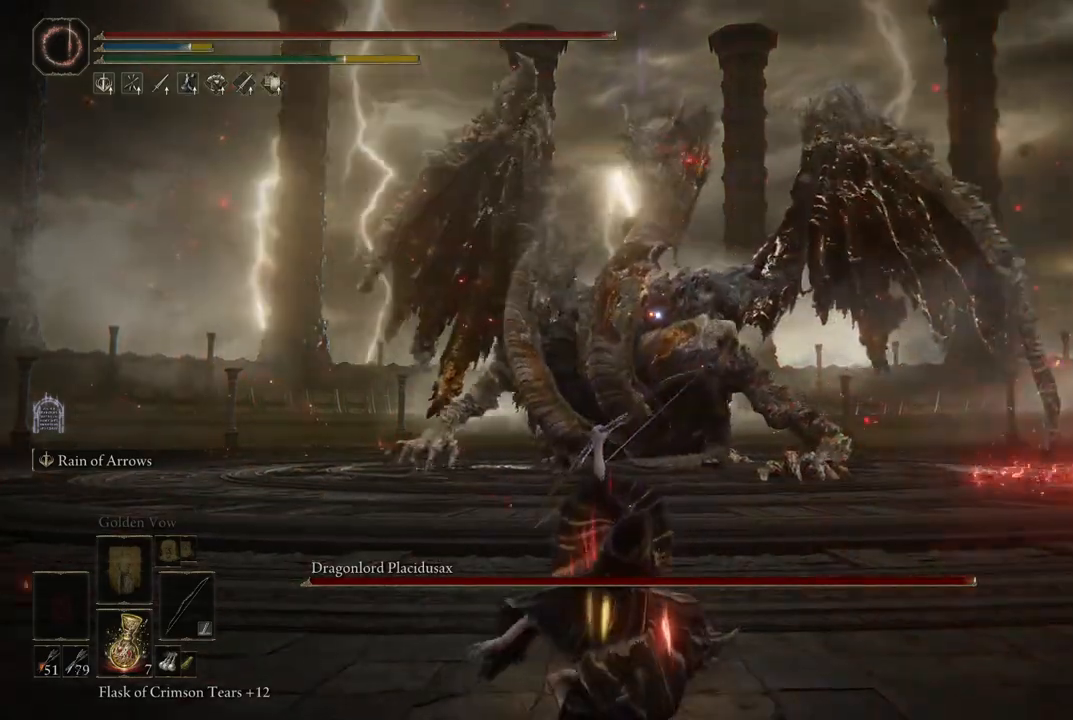
{"buttons": [], "left_stick": "center", "right_stick": "center", "events": []}
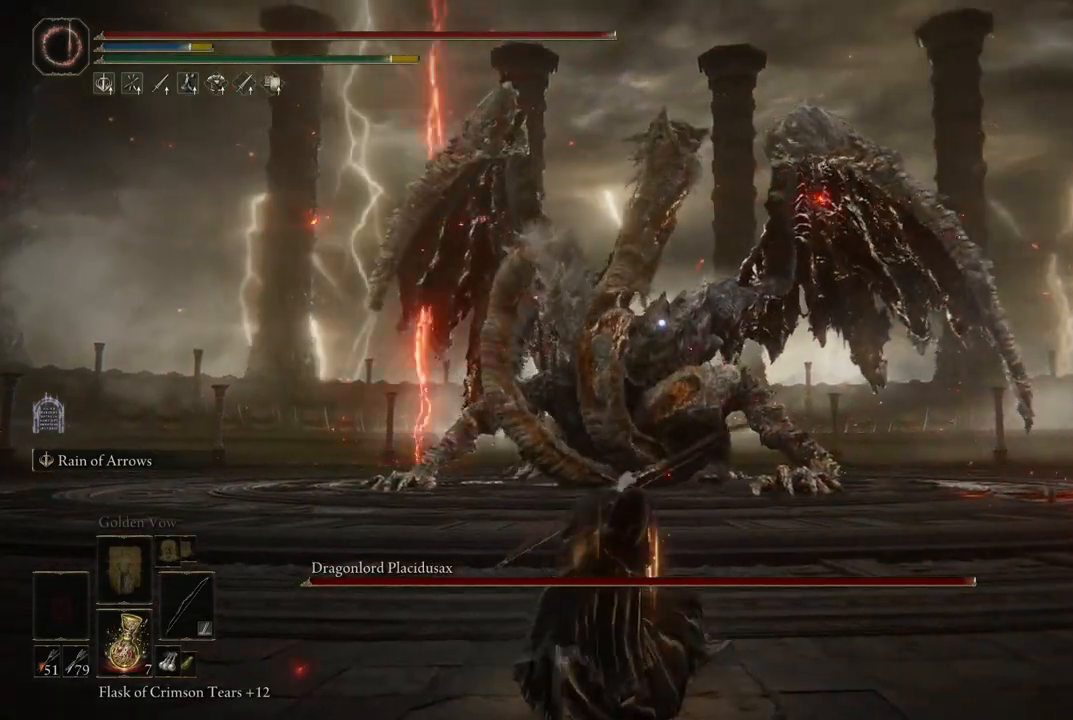
{"buttons": ["R2"], "left_stick": "center", "right_stick": "center", "events": [[183, "R2", "down"], [333, "R2", "up"], [433, "R2", "down"]]}
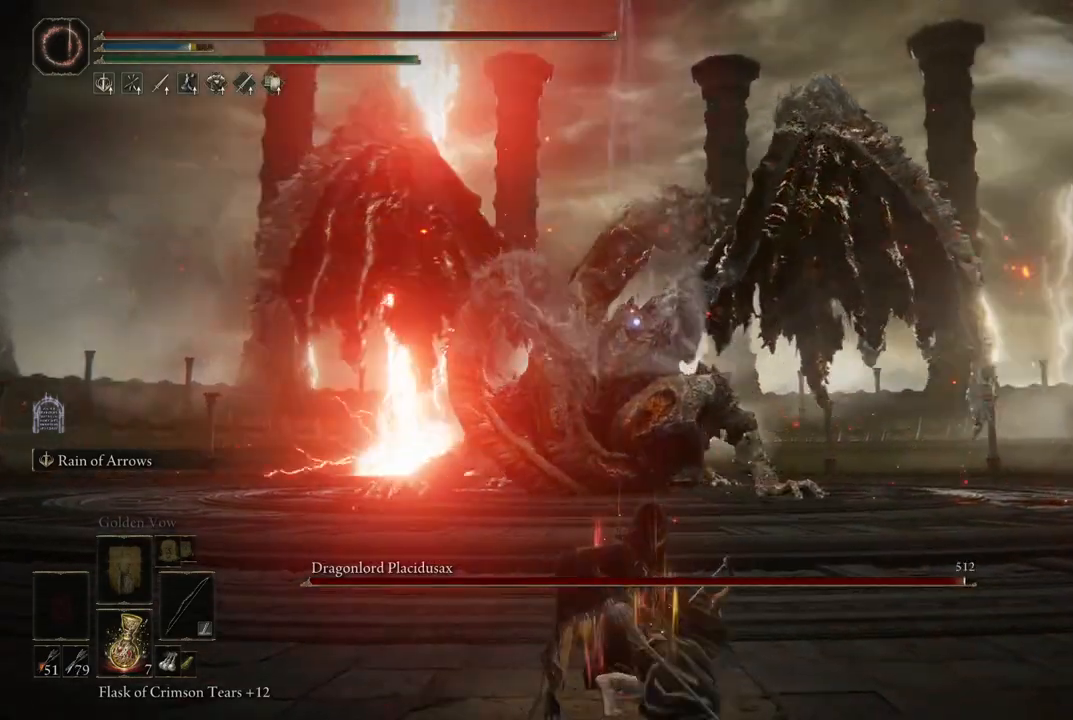
{"buttons": [], "left_stick": "center", "right_stick": "center", "events": [[50, "R2", "up"], [150, "R2", "down"], [283, "R2", "up"], [350, "R2", "down"], [500, "R2", "up"]]}
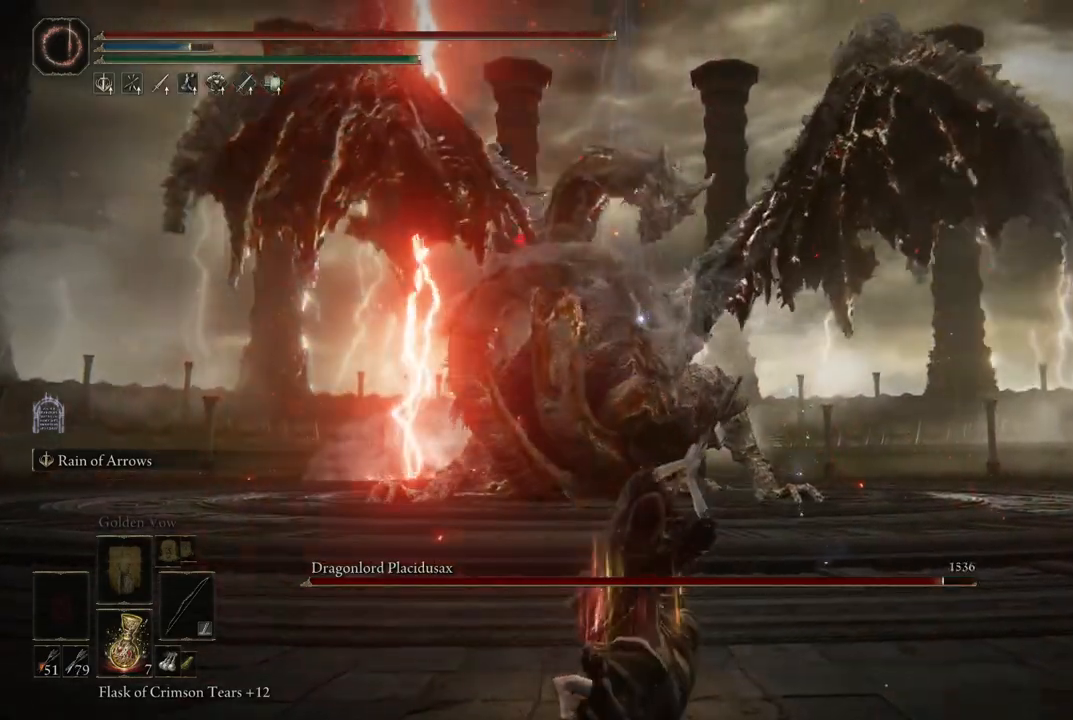
{"buttons": [], "left_stick": "center", "right_stick": "center", "events": []}
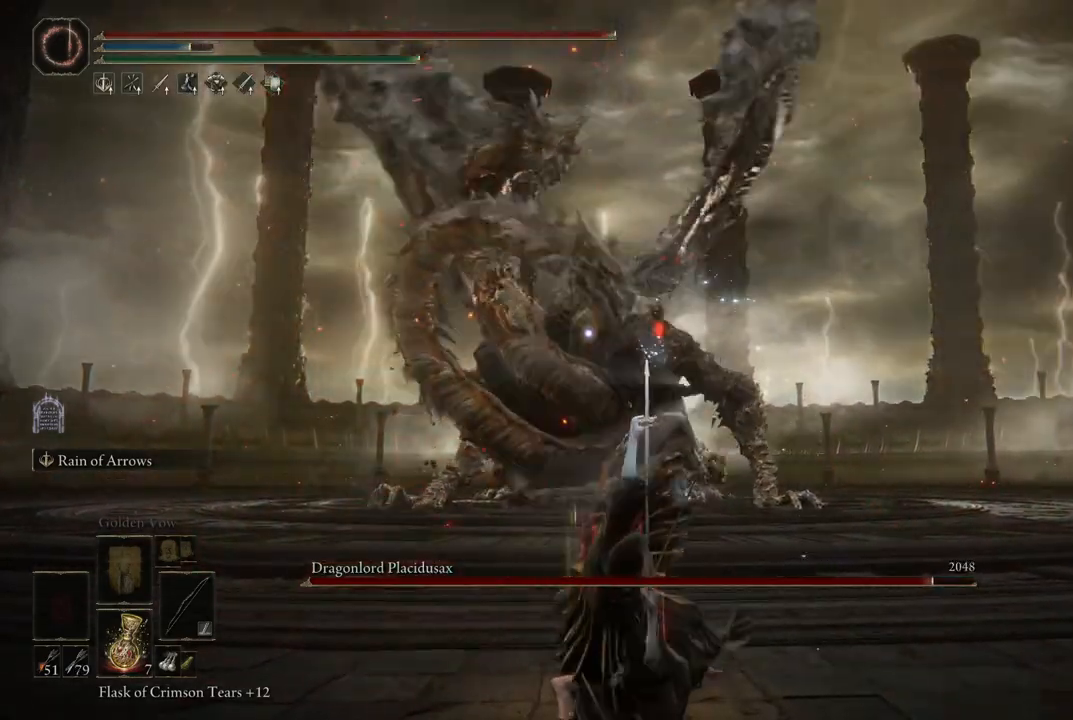
{"buttons": [], "left_stick": "center", "right_stick": "center", "events": []}
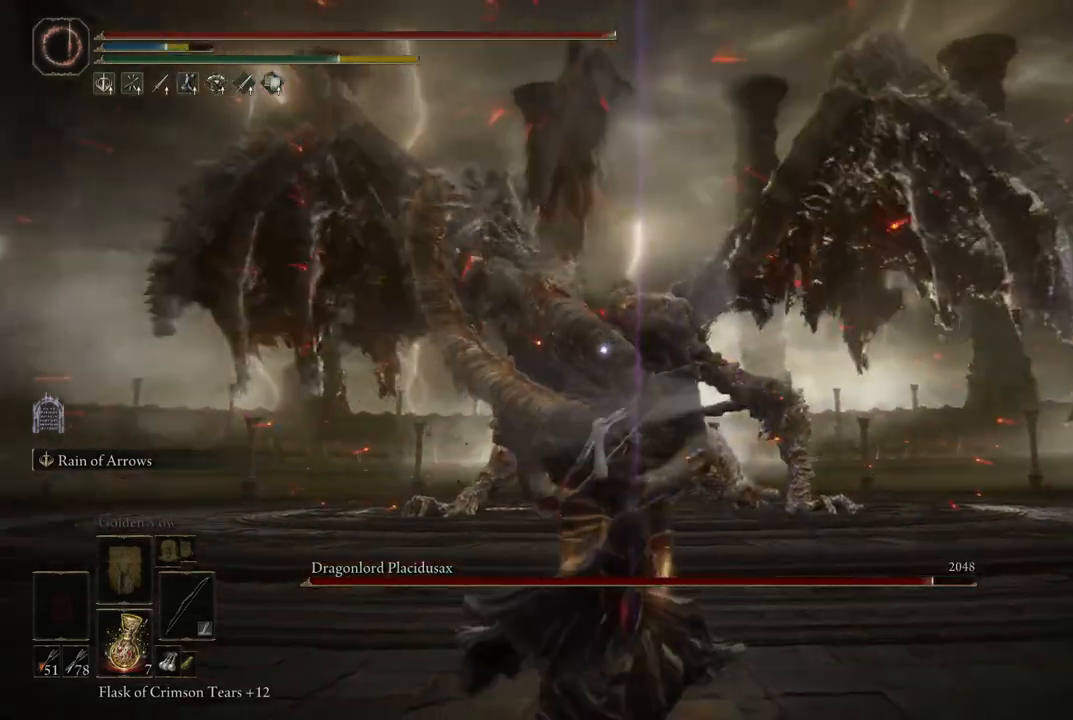
{"buttons": [], "left_stick": "center", "right_stick": "center", "events": []}
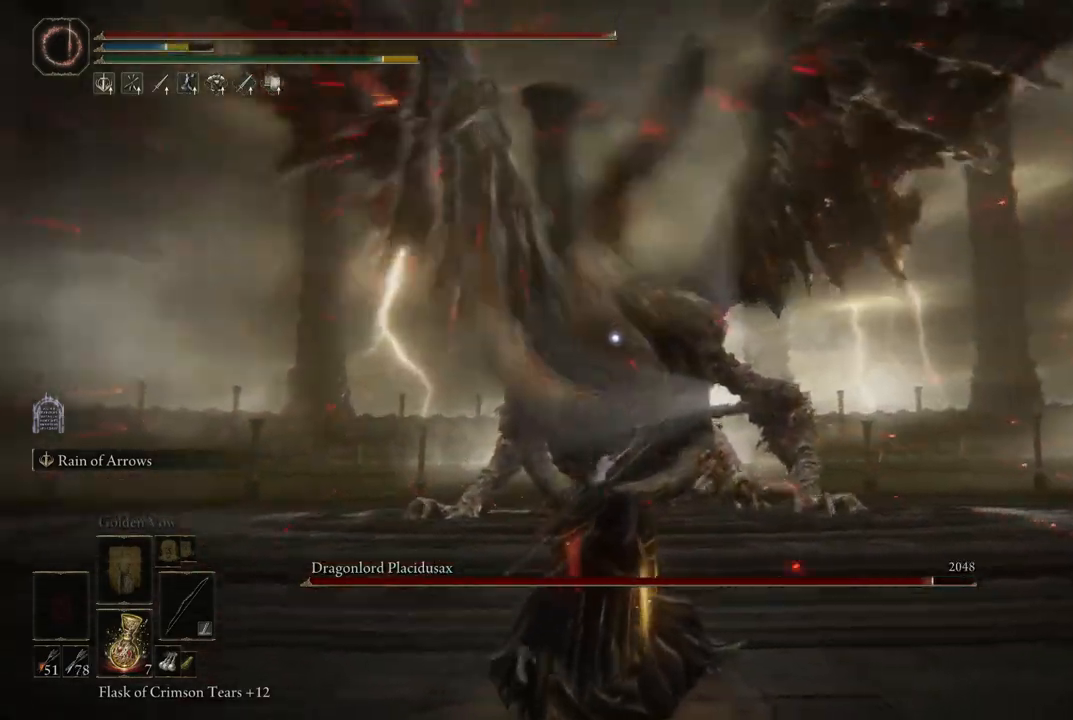
{"buttons": [], "left_stick": "center", "right_stick": "center", "events": []}
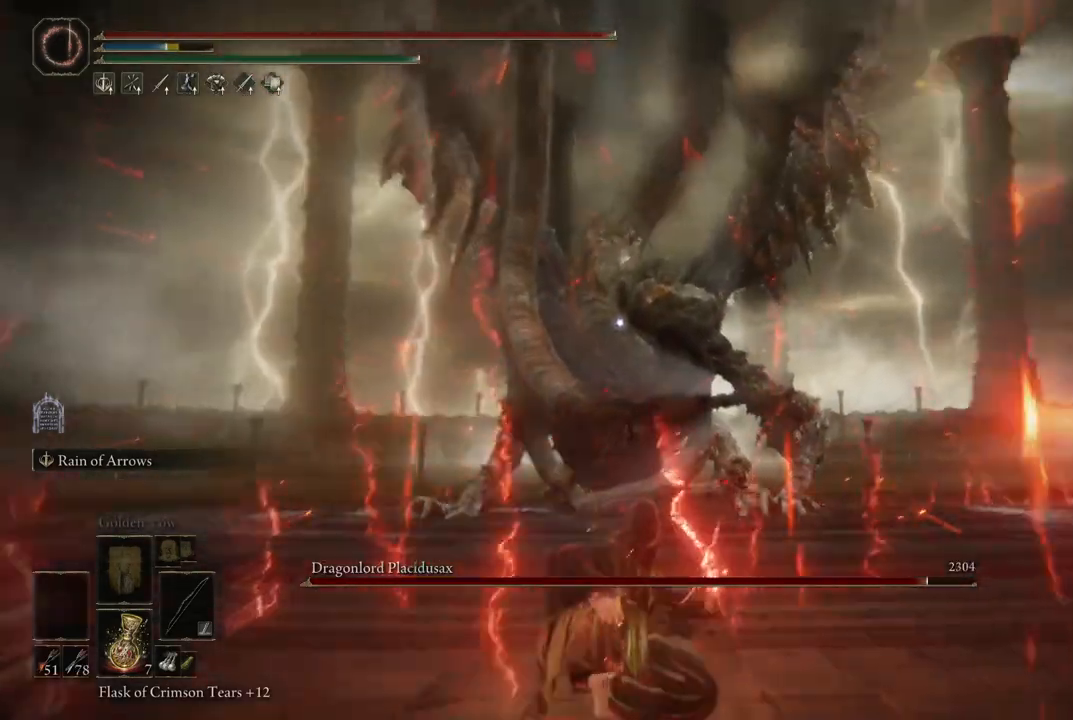
{"buttons": ["B"], "left_stick": "up", "right_stick": "center", "events": [[283, "left_stick", "up"], [333, "B", "down"], [417, "B", "up"], [467, "B", "down"]]}
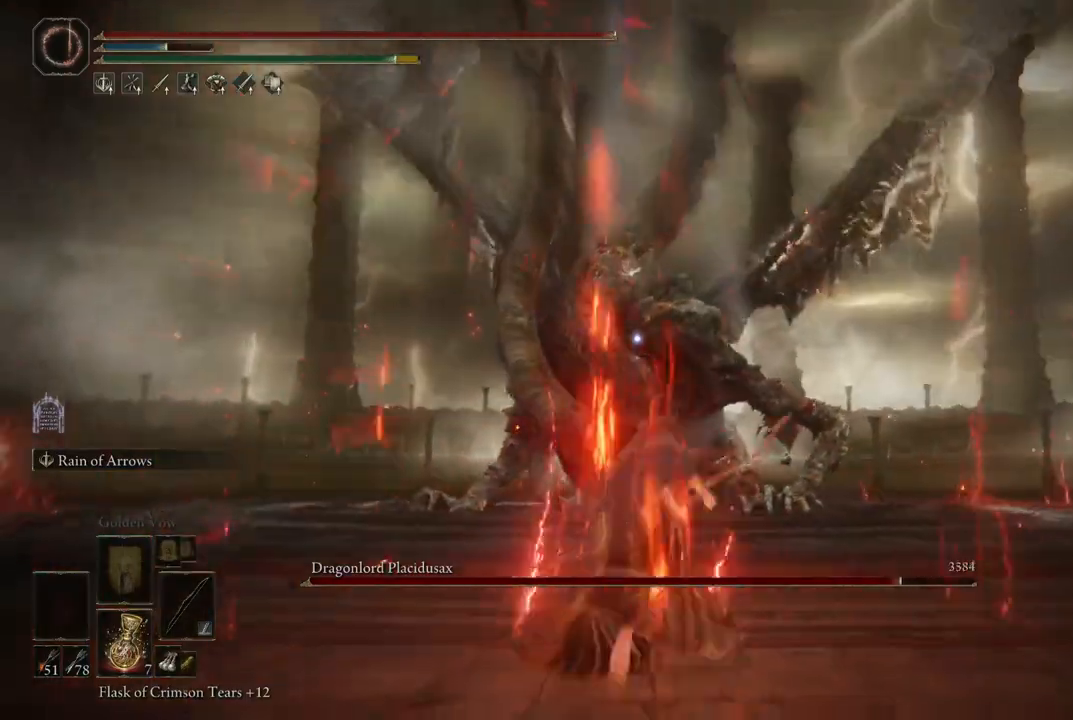
{"buttons": [], "left_stick": "up", "right_stick": "center", "events": [[33, "B", "up"], [117, "B", "down"], [133, "B", "up"], [183, "B", "down"], [250, "B", "up"], [300, "B", "down"], [367, "B", "up"], [417, "B", "down"], [467, "B", "up"]]}
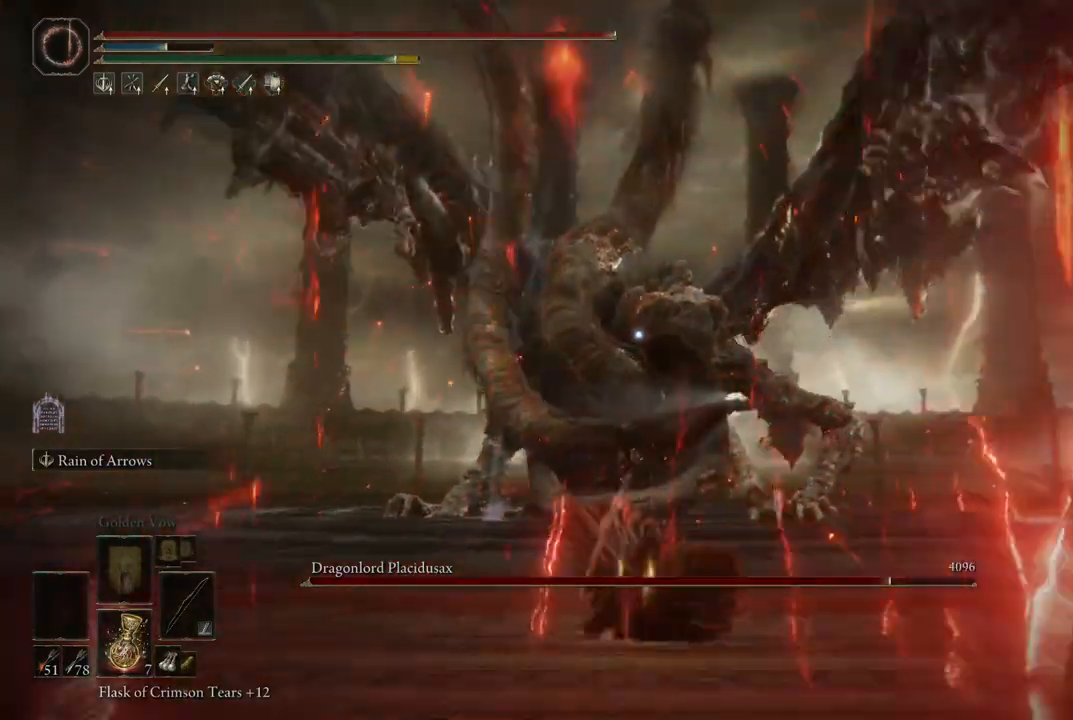
{"buttons": [], "left_stick": "up", "right_stick": "center", "events": [[17, "B", "down"], [83, "B", "up"], [117, "B", "down"], [200, "B", "up"], [233, "B", "down"], [317, "B", "up"]]}
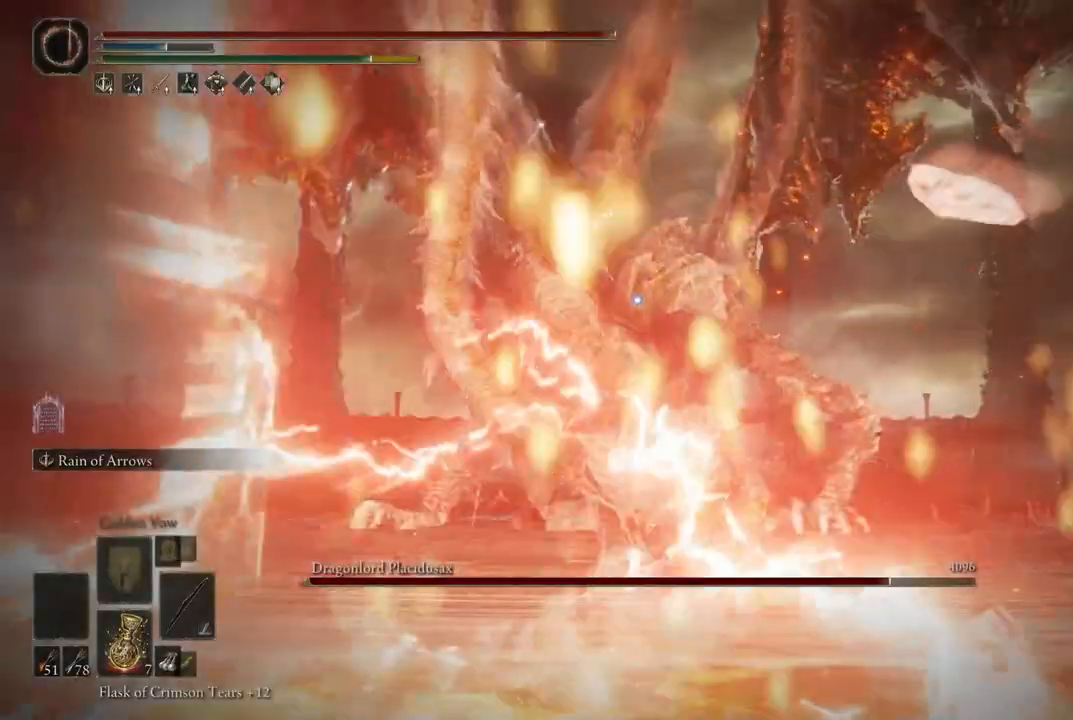
{"buttons": ["R2"], "left_stick": "center", "right_stick": "center", "events": [[183, "left_stick", "center"], [467, "R2", "down"]]}
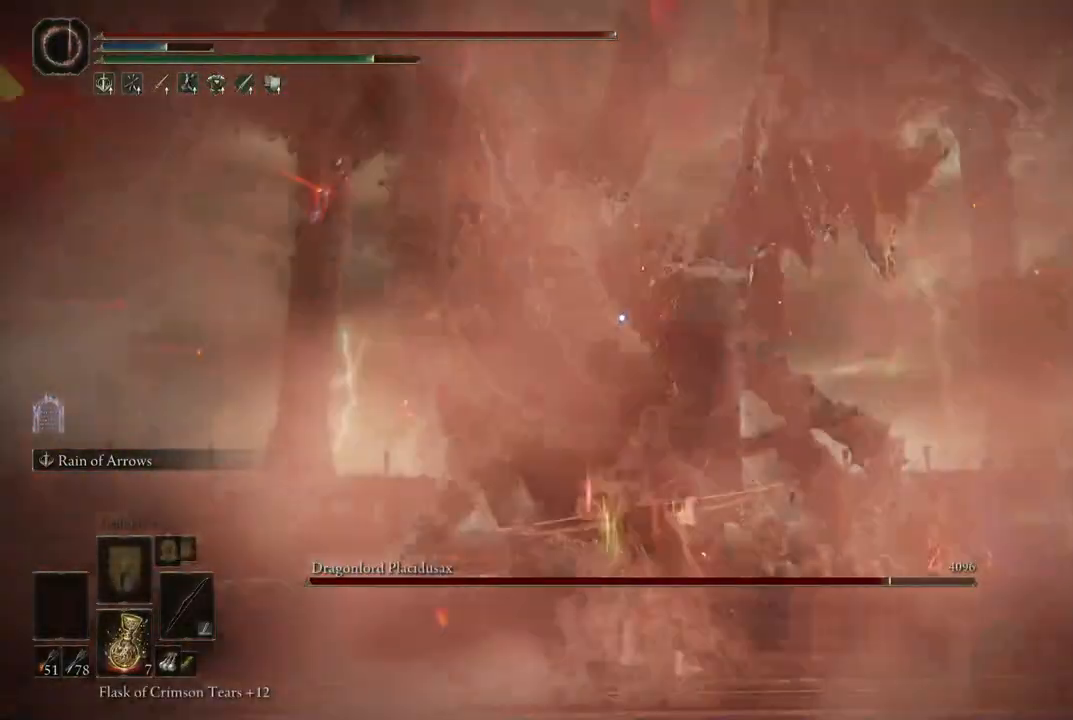
{"buttons": [], "left_stick": "center", "right_stick": "center", "events": [[117, "R2", "up"]]}
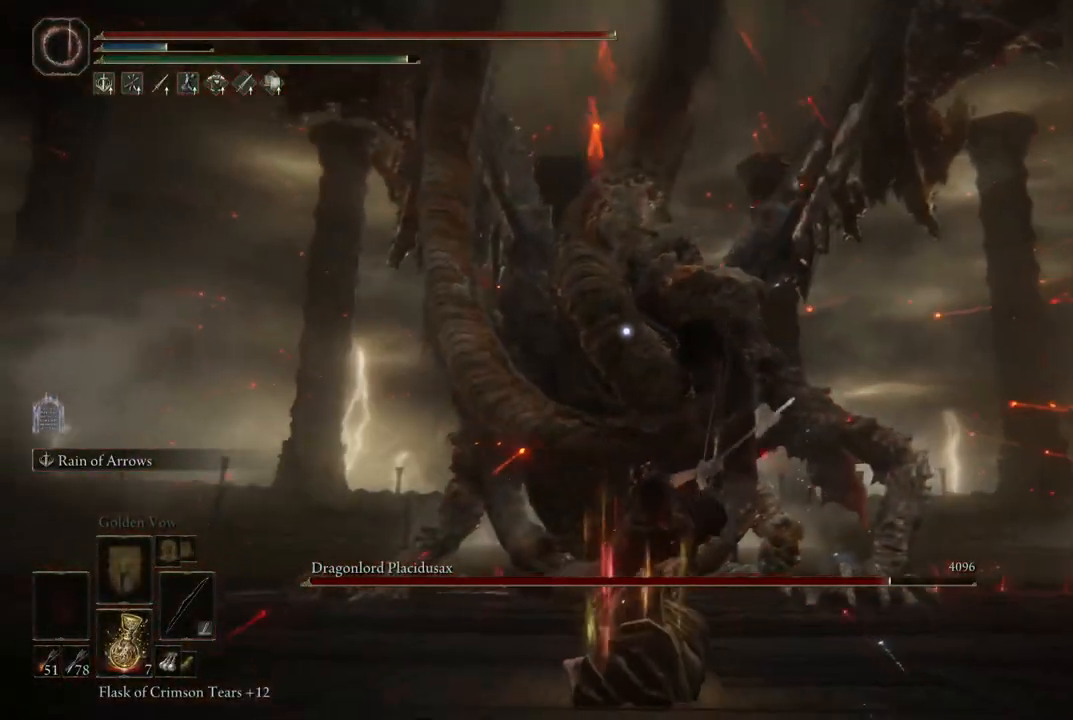
{"buttons": [], "left_stick": "center", "right_stick": "center", "events": []}
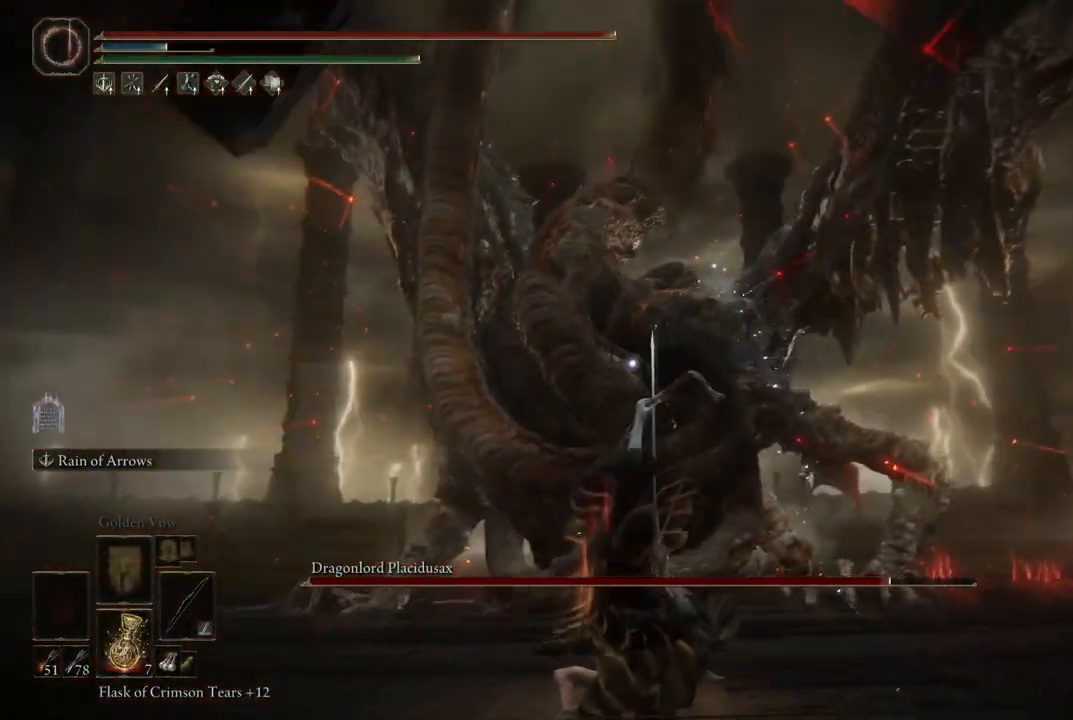
{"buttons": [], "left_stick": "center", "right_stick": "center", "events": []}
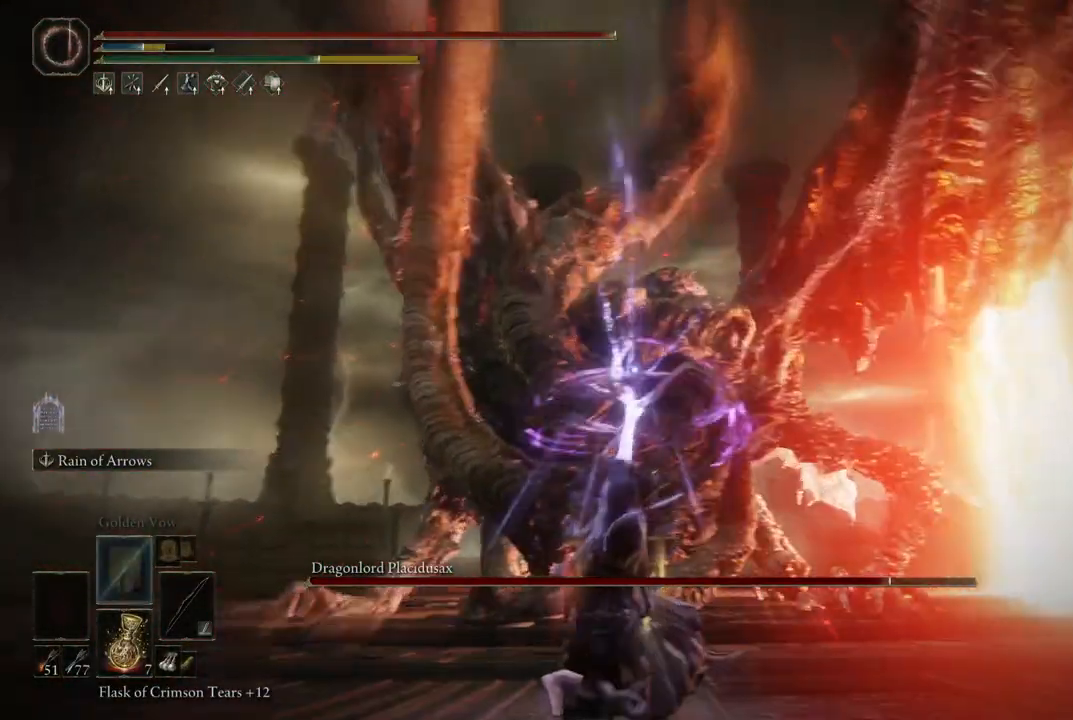
{"buttons": [], "left_stick": "center", "right_stick": "center", "events": []}
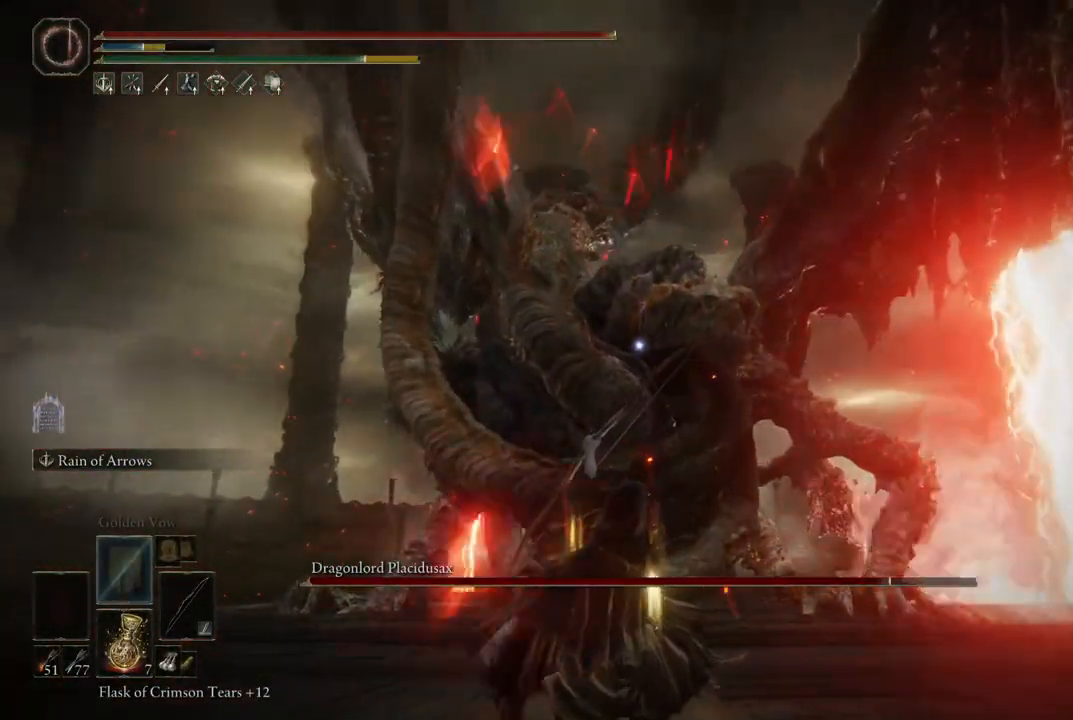
{"buttons": [], "left_stick": "center", "right_stick": "center", "events": [[17, "R2", "down"], [150, "R2", "up"]]}
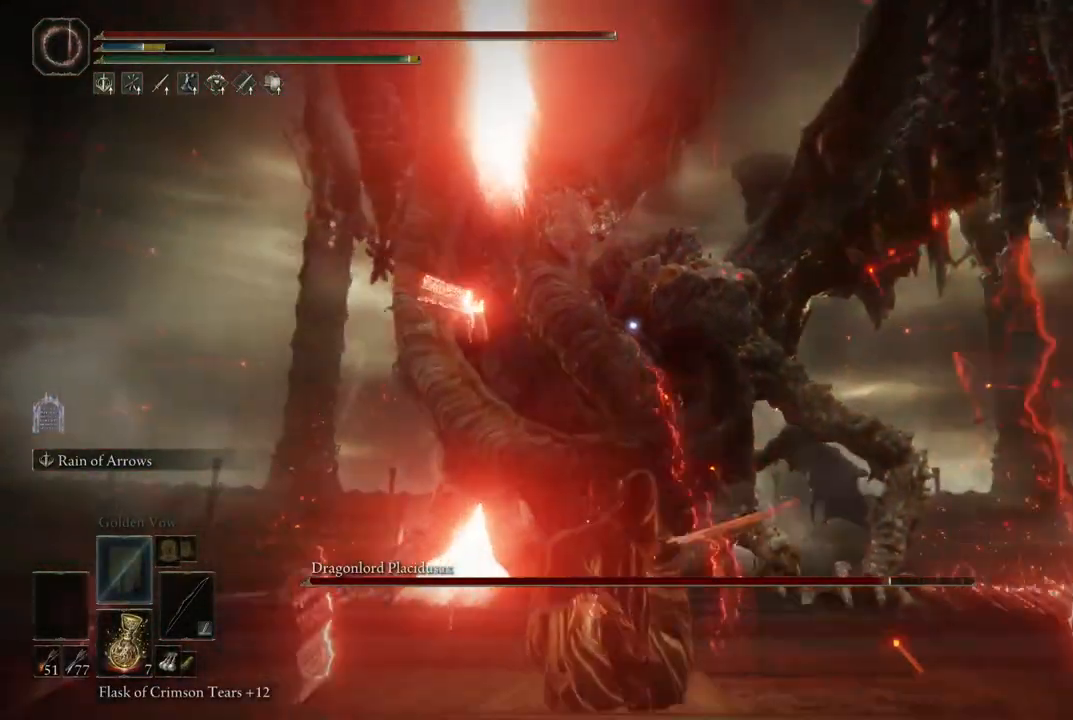
{"buttons": [], "left_stick": "center", "right_stick": "center", "events": [[217, "R2", "down"], [317, "R2", "up"]]}
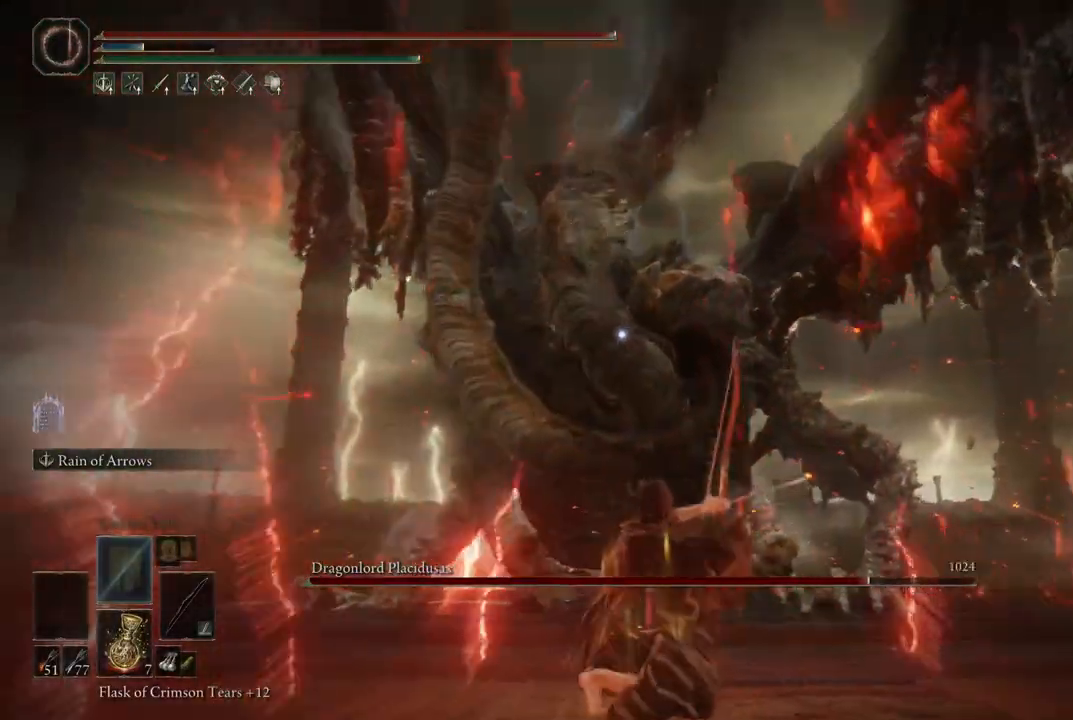
{"buttons": [], "left_stick": "up", "right_stick": "center", "events": [[100, "right_stick", "down"], [383, "left_stick", "up"], [400, "right_stick", "center"]]}
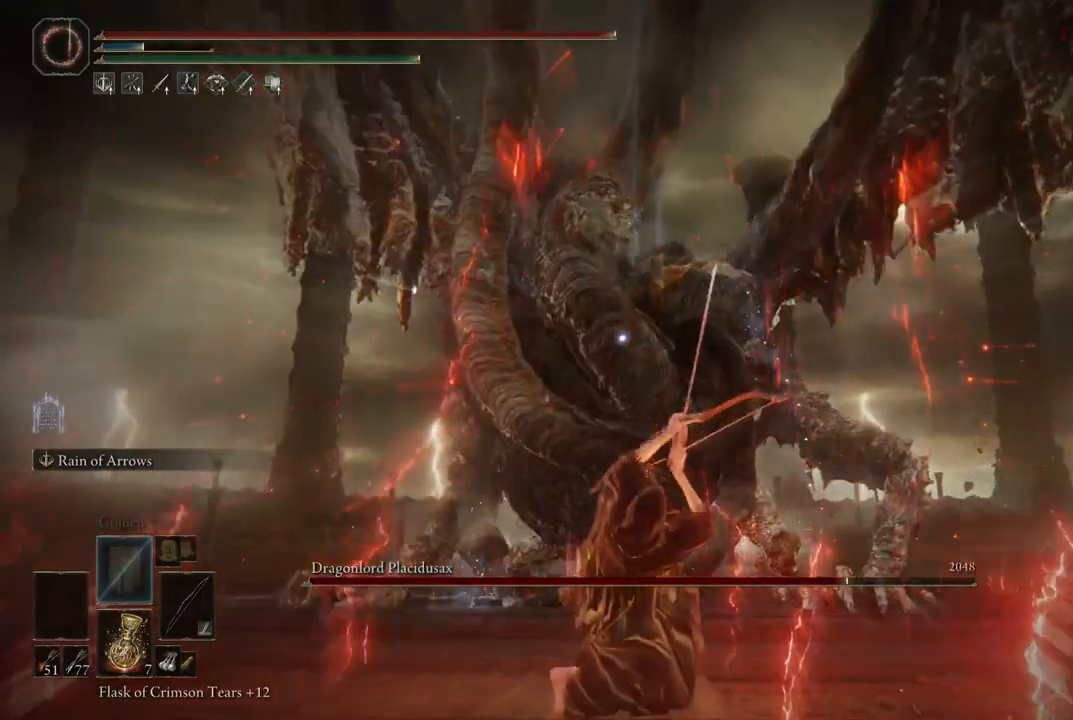
{"buttons": [], "left_stick": "up", "right_stick": "center", "events": [[417, "B", "down"], [500, "B", "up"]]}